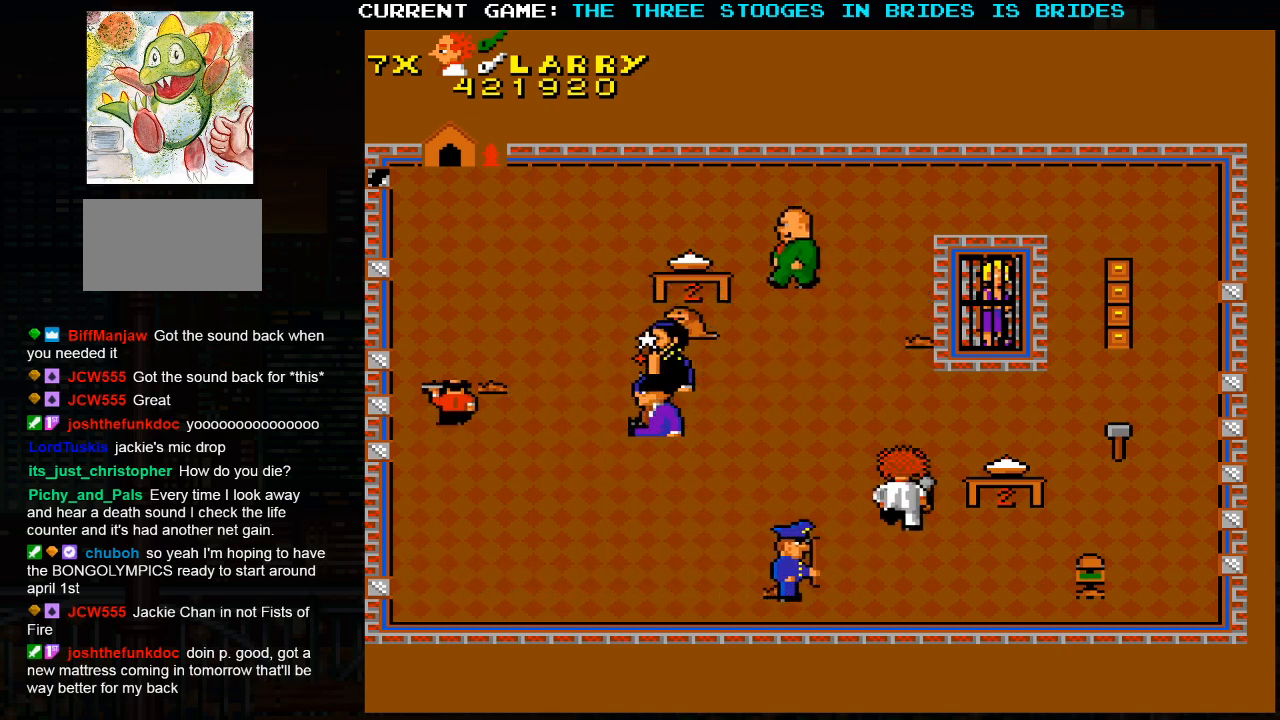
Gameplay with a controller (arcade stick); each line is a JSON object with the inputs held at the frame after it. "events" lists button and stick changes between this image and that frame as [ms after this image, input, new state], when the widget could be followed in between. Not read: L3 R3.
{"buttons": [], "left_stick": "up-left", "events": []}
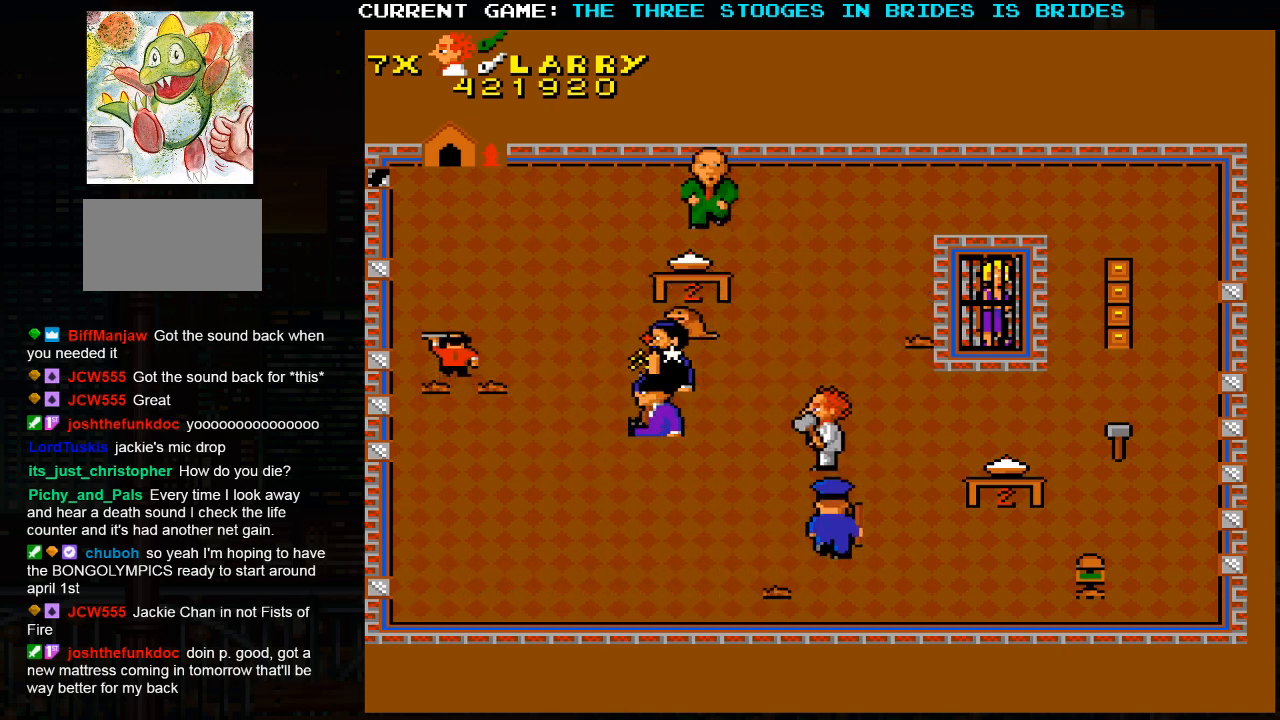
{"buttons": [], "left_stick": "center", "events": [[50, "left_stick", "center"]]}
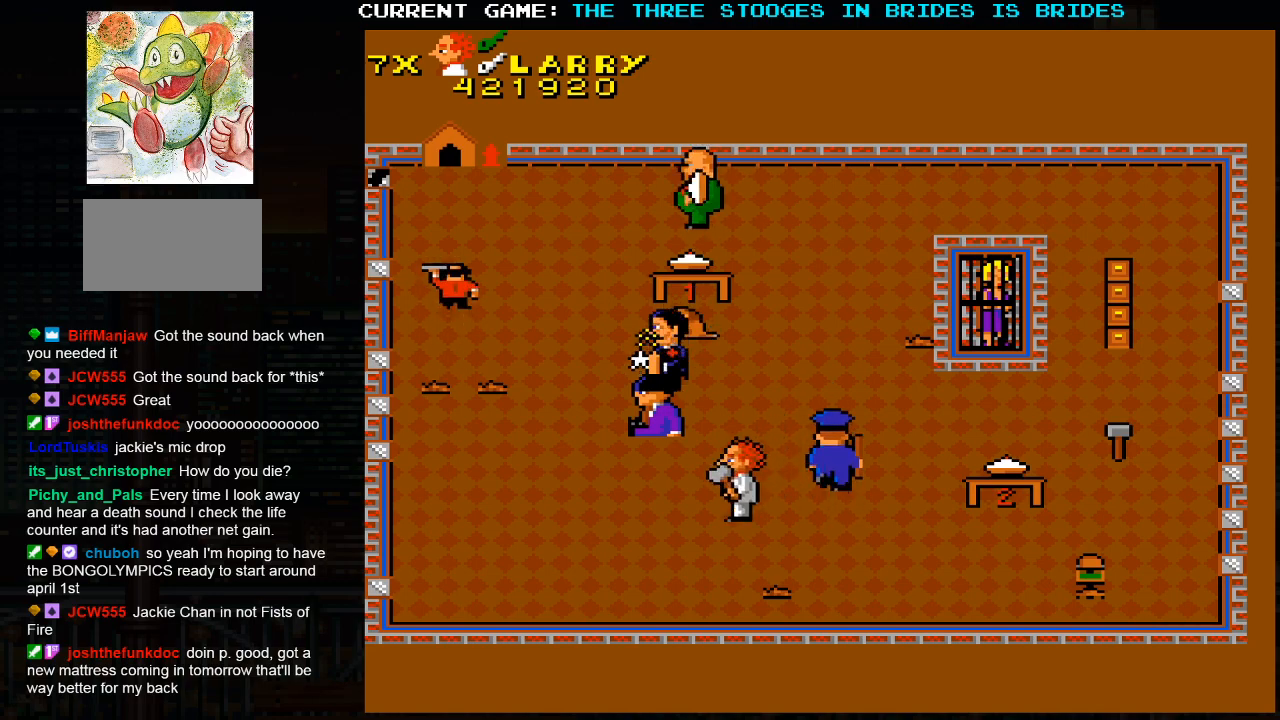
{"buttons": [], "left_stick": "down-right", "events": [[133, "left_stick", "down-right"]]}
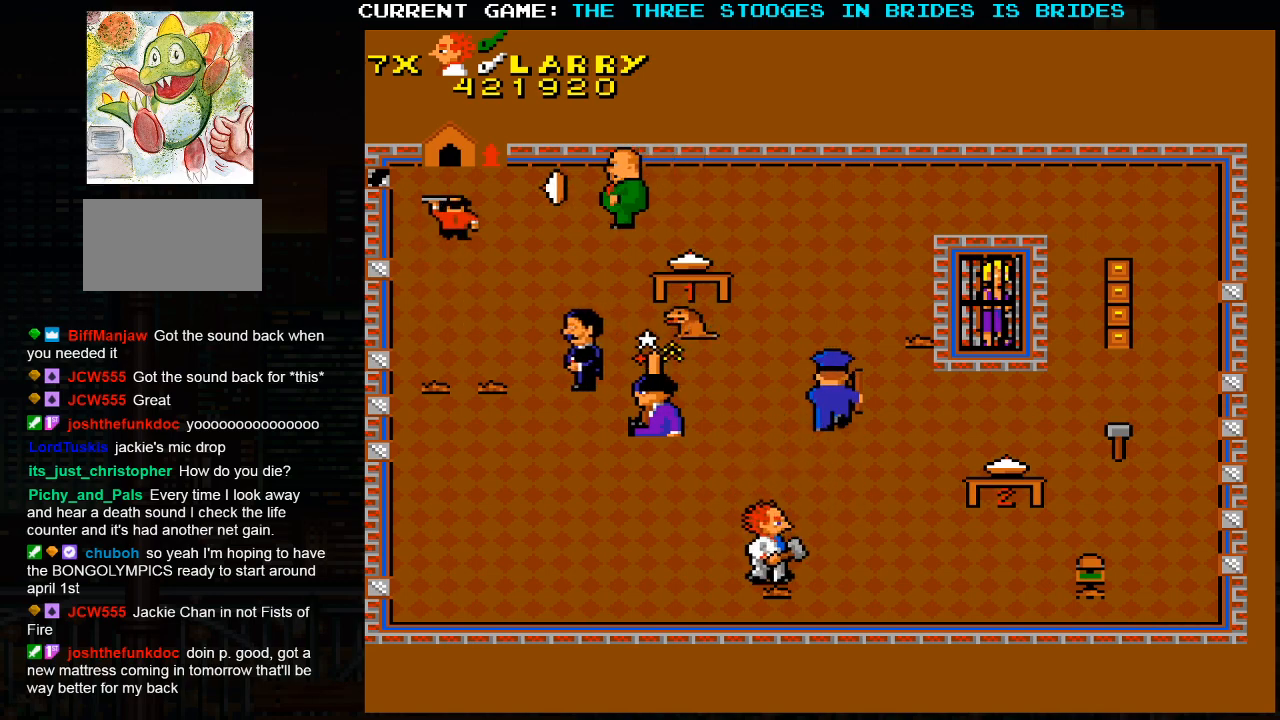
{"buttons": [], "left_stick": "left", "events": [[83, "left_stick", "right"], [500, "left_stick", "left"]]}
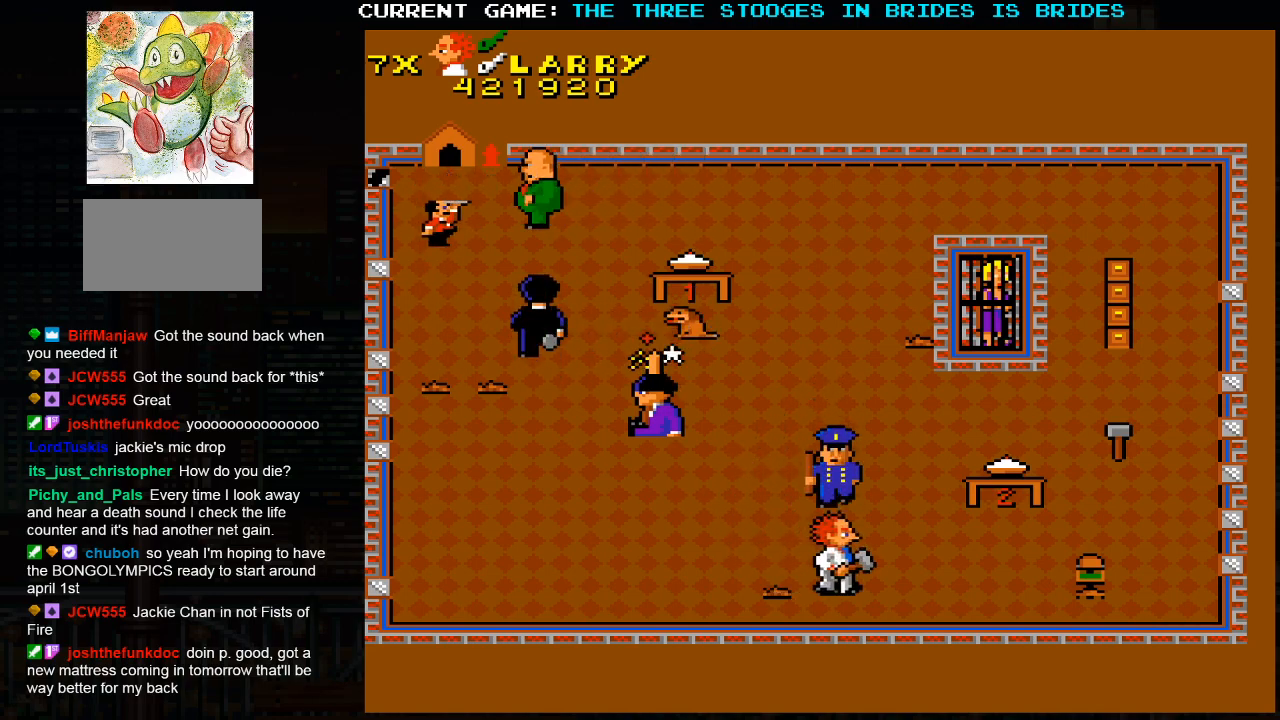
{"buttons": [], "left_stick": "up-left", "events": [[83, "left_stick", "center"], [233, "left_stick", "left"], [450, "left_stick", "up-left"]]}
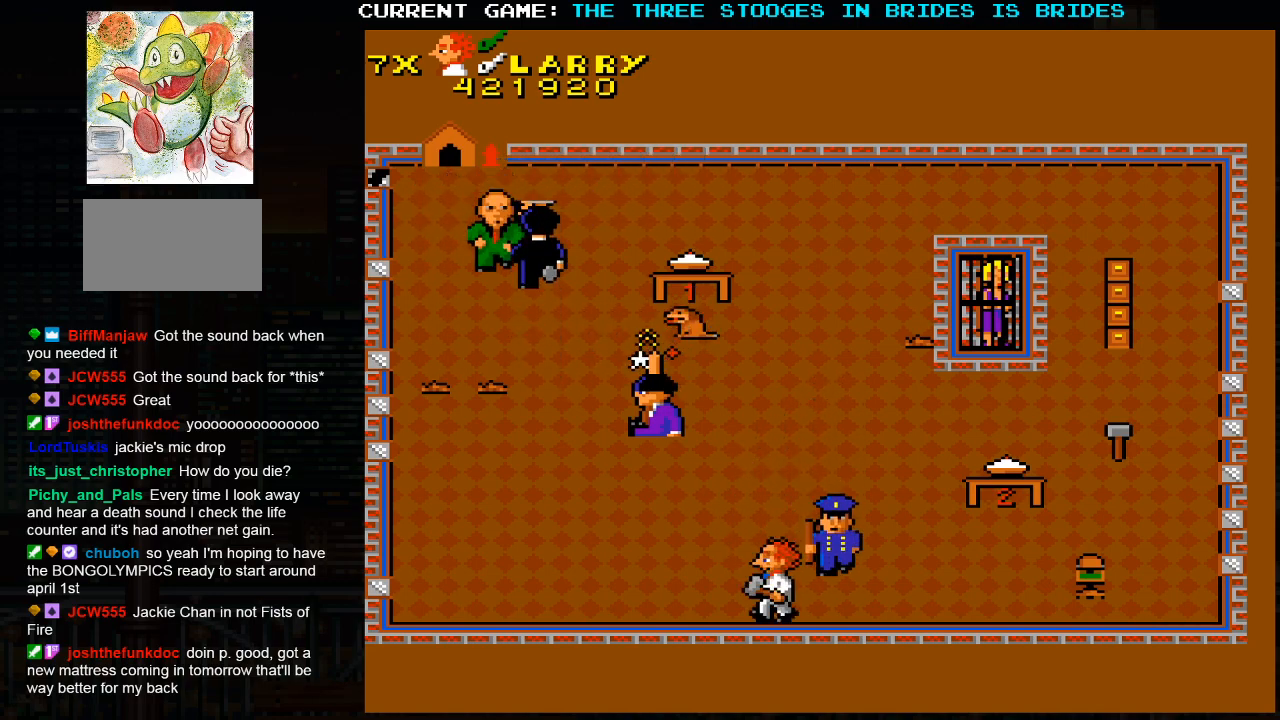
{"buttons": [], "left_stick": "up-left", "events": []}
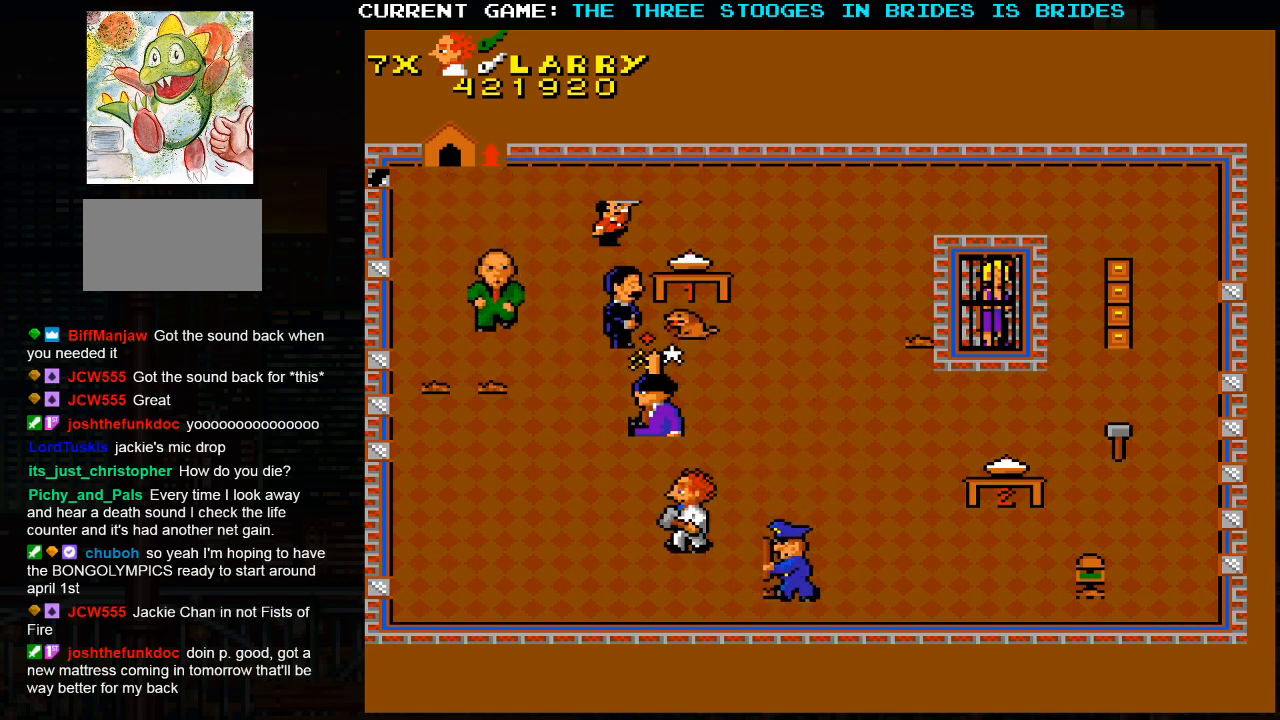
{"buttons": [], "left_stick": "up-right", "events": [[150, "left_stick", "up-right"]]}